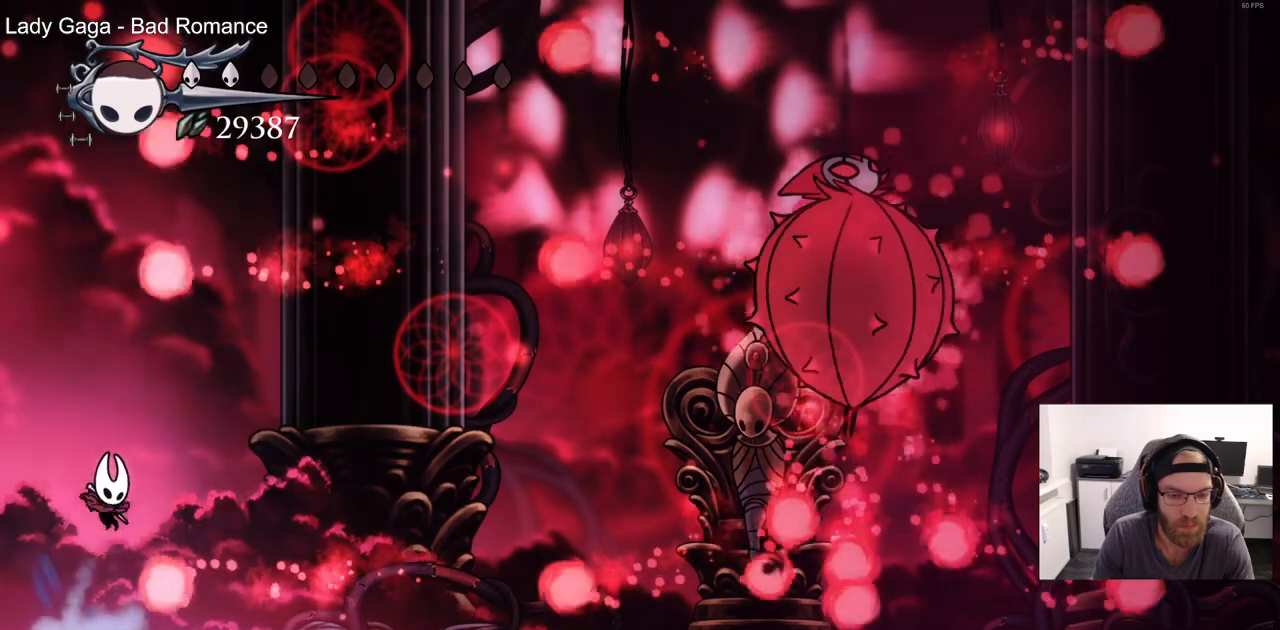
Gameplay with a controller (PlayStation layout); each line is a JSON object with the inputs held at the frame after it (dt_ms = milliseconds from this image to that frame). "events" lists button and stick changes between this image and that frame as [ms after this image, input, new state], when the widget could be followed in between.
{"dt_ms": 500, "buttons": ["CROSS"], "left_stick": "center", "right_stick": "center", "events": [[17, "CROSS", "up"], [150, "DPAD_RIGHT", "up"], [233, "DPAD_LEFT", "down"], [450, "DPAD_LEFT", "up"], [467, "CROSS", "down"]]}
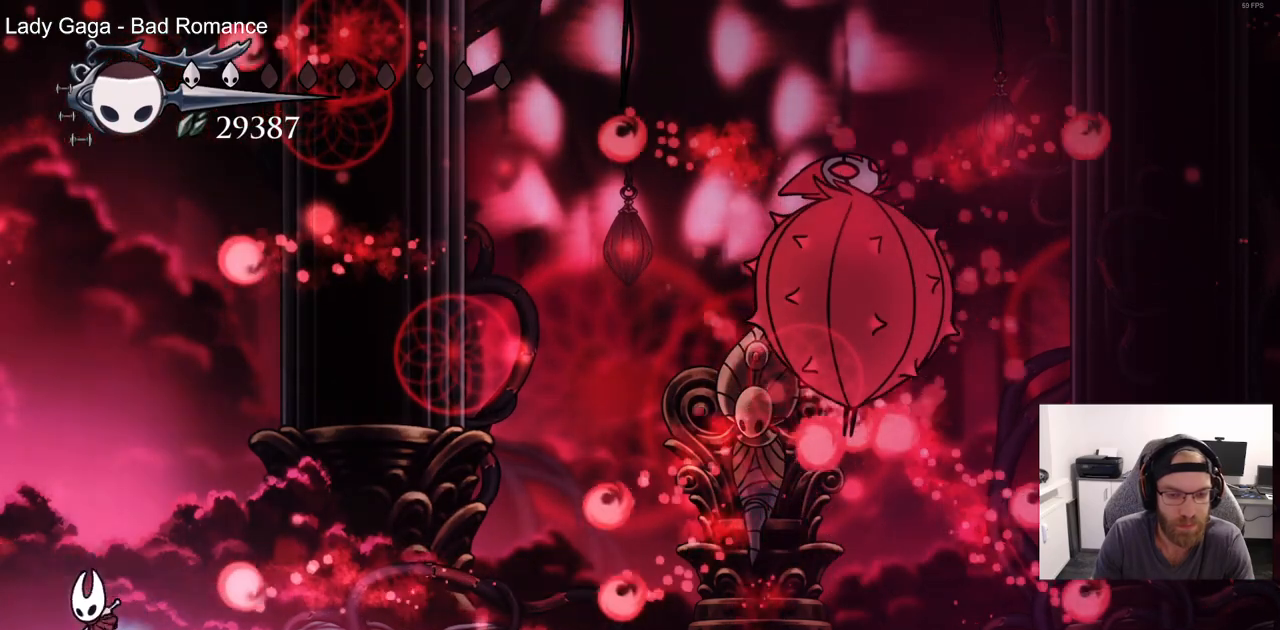
{"dt_ms": 500, "buttons": ["CROSS", "DPAD_RIGHT"], "left_stick": "center", "right_stick": "center", "events": [[50, "DPAD_RIGHT", "down"]]}
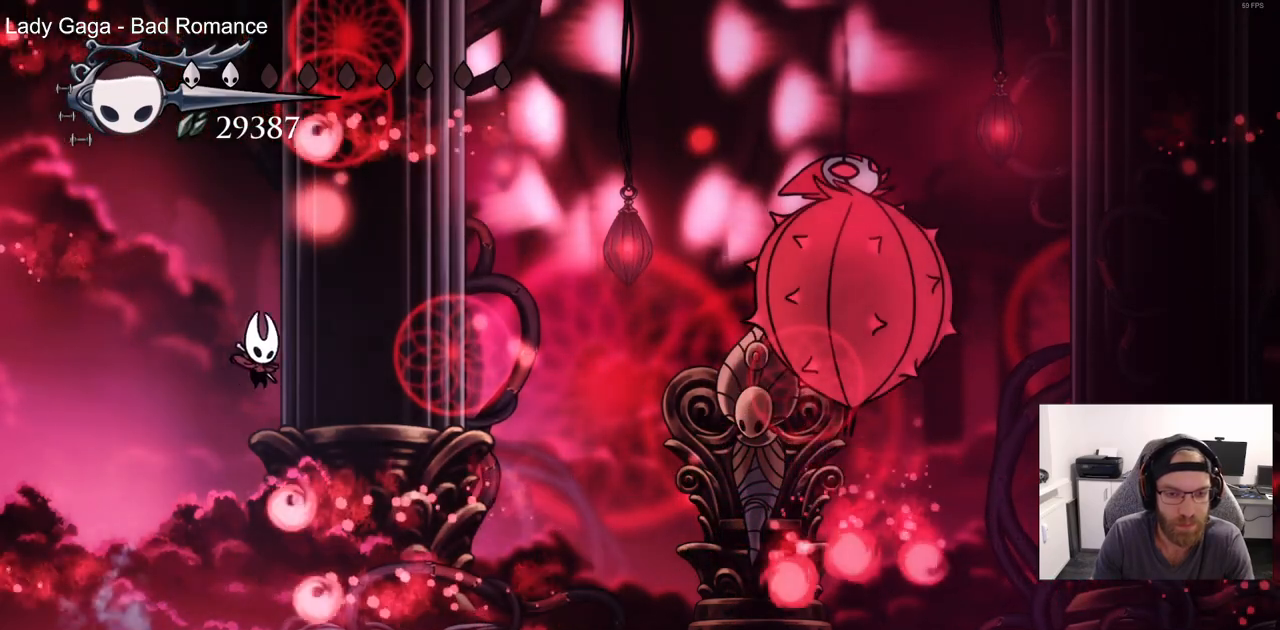
{"dt_ms": 500, "buttons": ["DPAD_RIGHT"], "left_stick": "center", "right_stick": "center", "events": [[67, "CROSS", "up"]]}
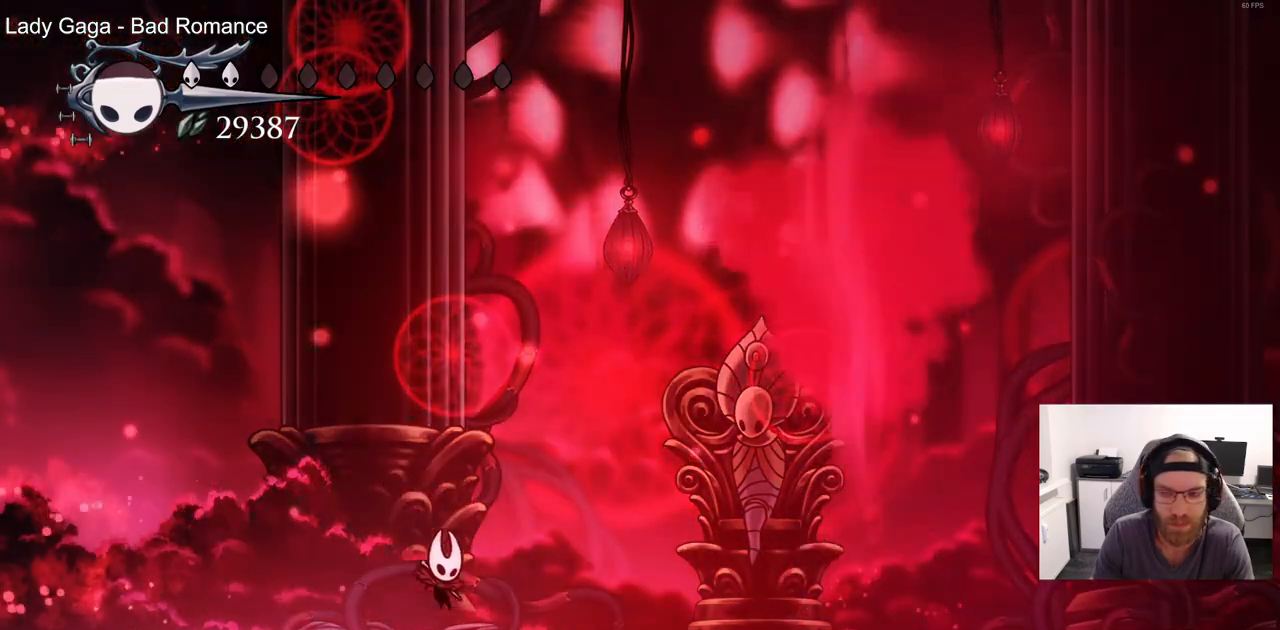
{"dt_ms": 500, "buttons": [], "left_stick": "center", "right_stick": "center", "events": [[33, "DPAD_RIGHT", "up"]]}
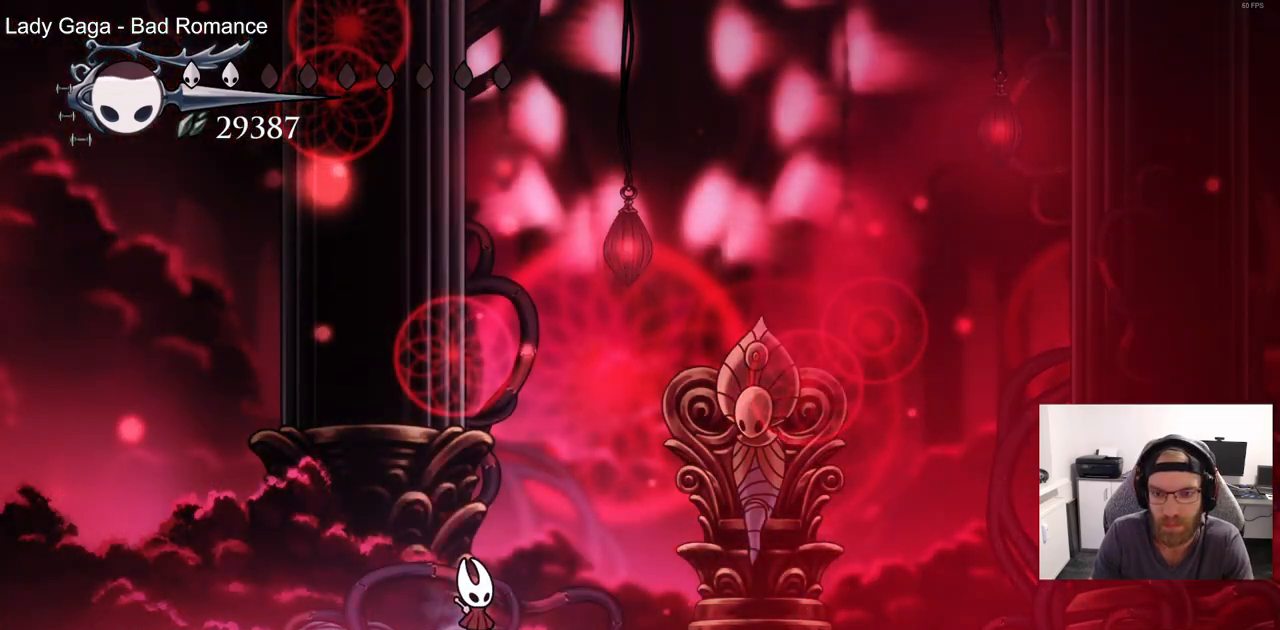
{"dt_ms": 500, "buttons": ["DPAD_RIGHT"], "left_stick": "center", "right_stick": "center", "events": [[67, "DPAD_RIGHT", "down"], [317, "DPAD_RIGHT", "up"], [467, "DPAD_RIGHT", "down"]]}
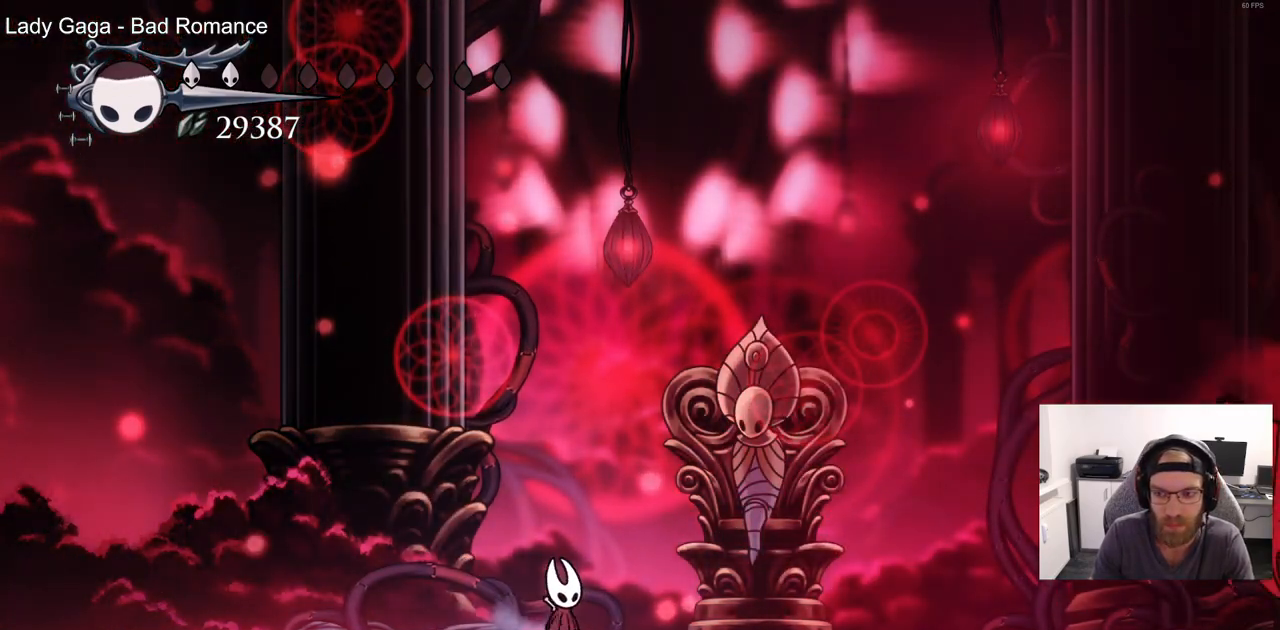
{"dt_ms": 500, "buttons": ["DPAD_RIGHT"], "left_stick": "center", "right_stick": "center", "events": []}
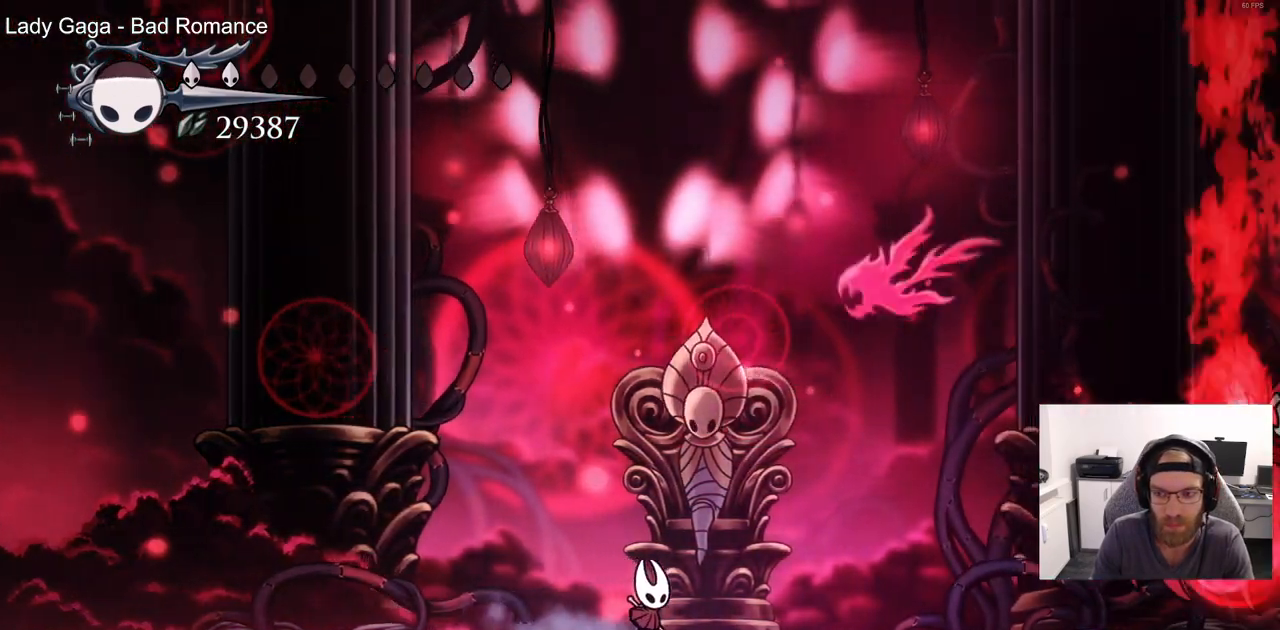
{"dt_ms": 500, "buttons": ["CROSS", "R2", "DPAD_RIGHT"], "left_stick": "center", "right_stick": "center", "events": [[83, "CROSS", "down"], [383, "R2", "down"]]}
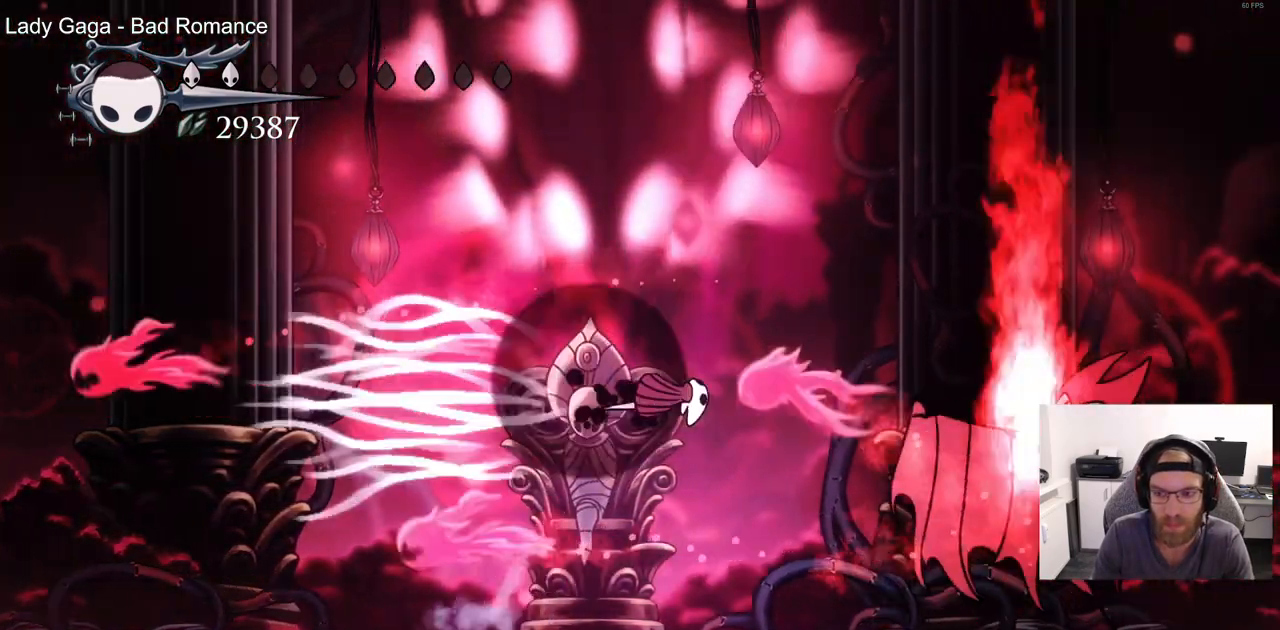
{"dt_ms": 500, "buttons": ["SQUARE", "DPAD_RIGHT"], "left_stick": "center", "right_stick": "center", "events": [[50, "R2", "up"], [83, "CROSS", "up"], [183, "SQUARE", "down"], [317, "SQUARE", "up"], [500, "SQUARE", "down"]]}
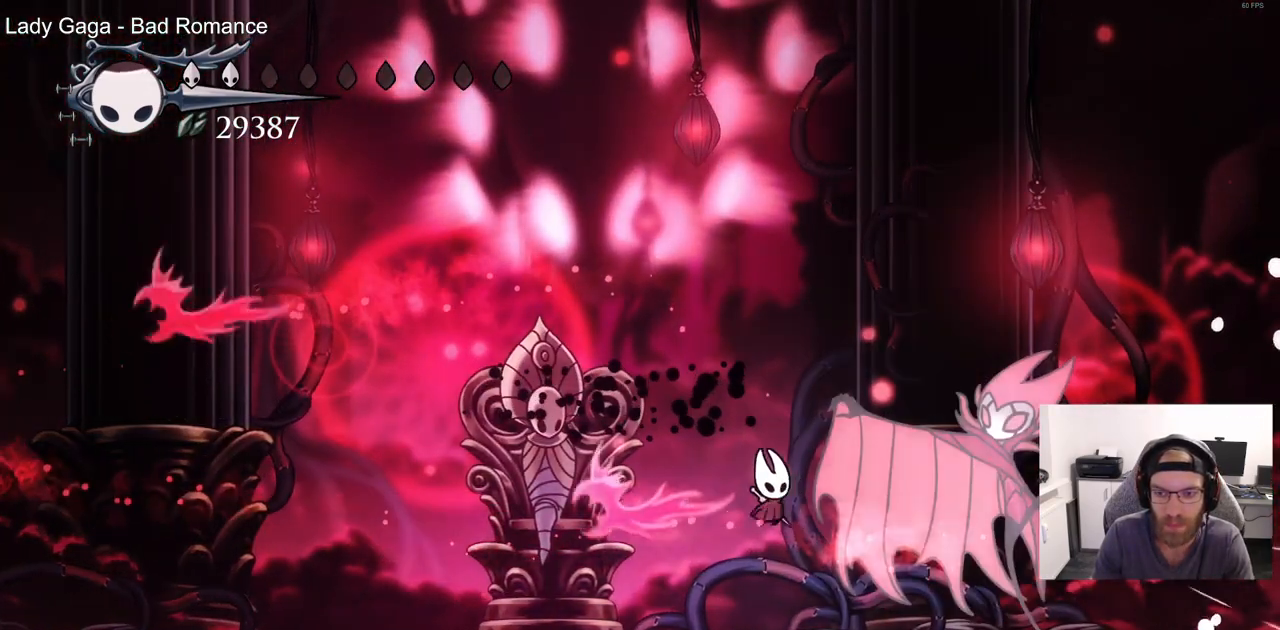
{"dt_ms": 500, "buttons": ["SQUARE"], "left_stick": "center", "right_stick": "center", "events": [[133, "SQUARE", "up"], [400, "SQUARE", "down"], [483, "DPAD_RIGHT", "up"]]}
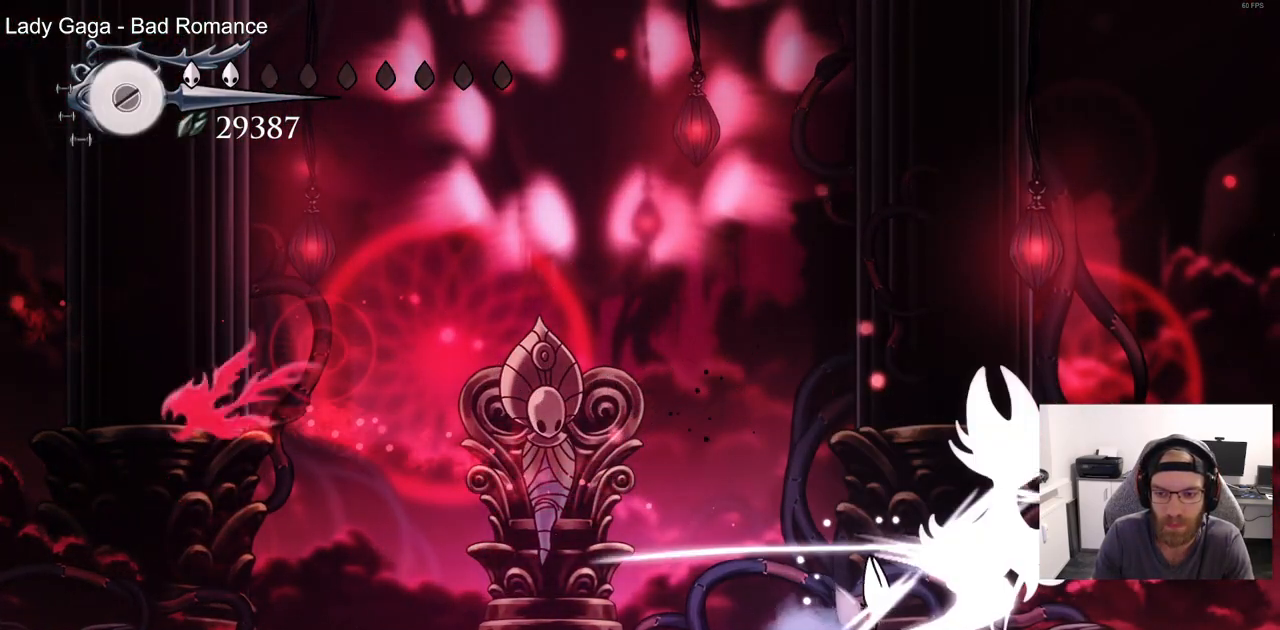
{"dt_ms": 500, "buttons": ["DPAD_LEFT"], "left_stick": "center", "right_stick": "center", "events": [[17, "SQUARE", "up"], [83, "DPAD_LEFT", "down"]]}
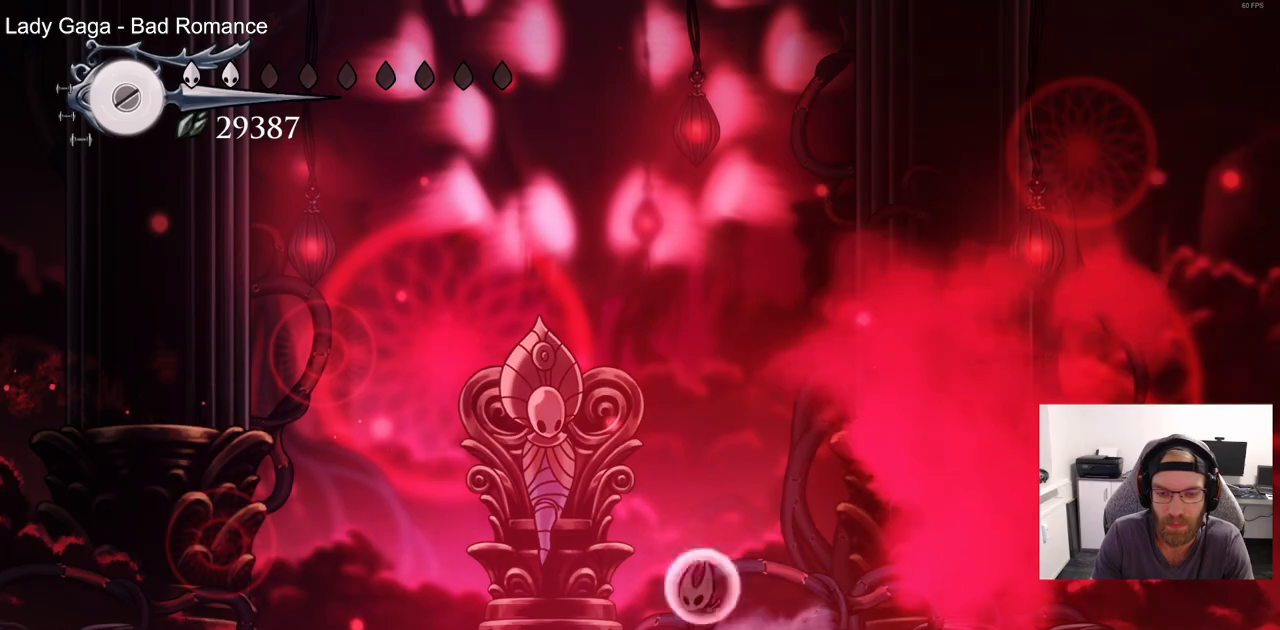
{"dt_ms": 500, "buttons": ["DPAD_LEFT"], "left_stick": "center", "right_stick": "center", "events": []}
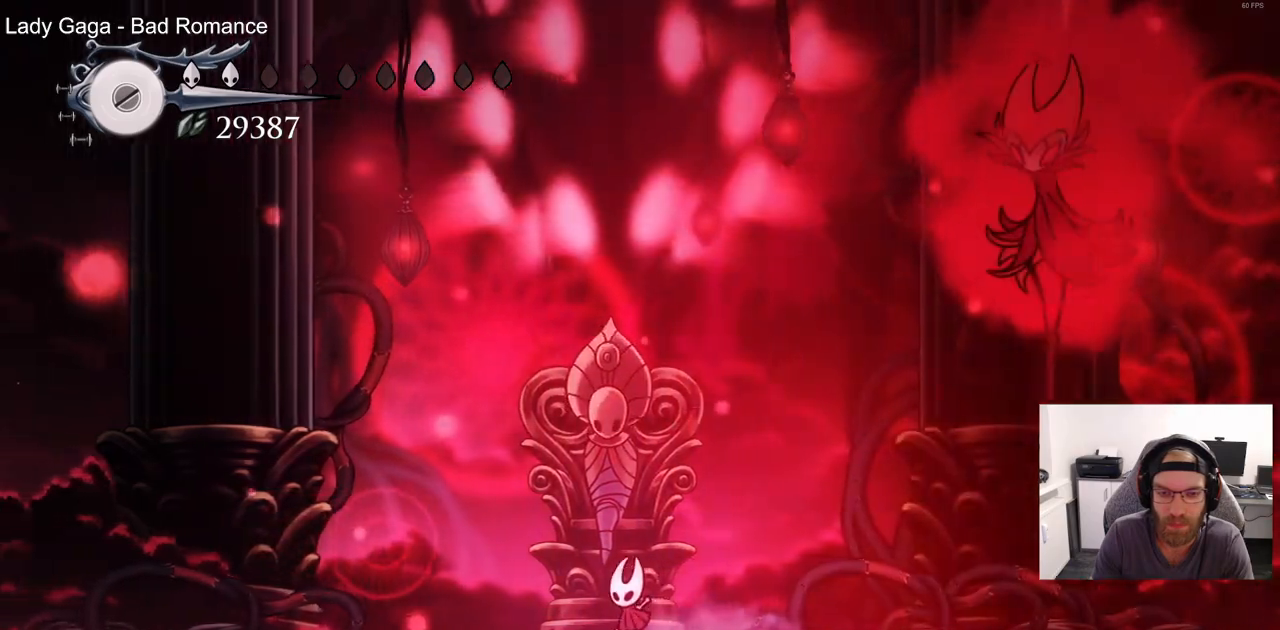
{"dt_ms": 500, "buttons": ["R2", "DPAD_LEFT"], "left_stick": "center", "right_stick": "center", "events": [[500, "R2", "down"]]}
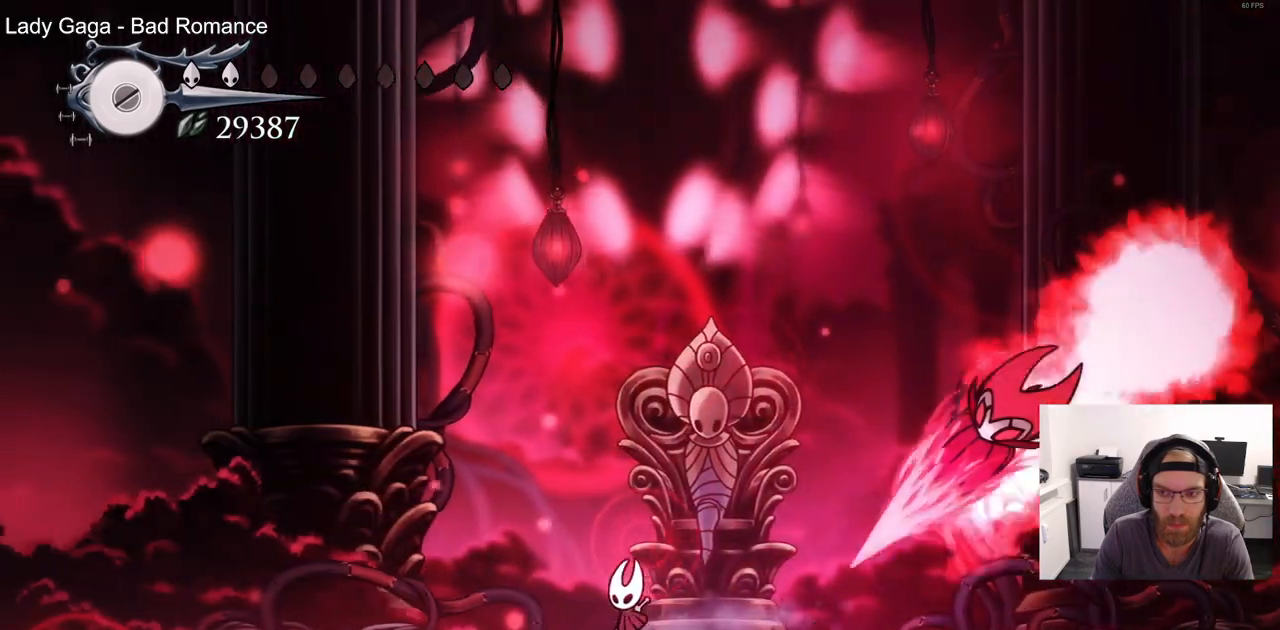
{"dt_ms": 500, "buttons": ["CROSS", "DPAD_DOWN", "DPAD_RIGHT"], "left_stick": "center", "right_stick": "center", "events": [[133, "DPAD_LEFT", "up"], [167, "R2", "up"], [317, "CROSS", "down"], [317, "DPAD_DOWN", "down"], [317, "DPAD_RIGHT", "down"]]}
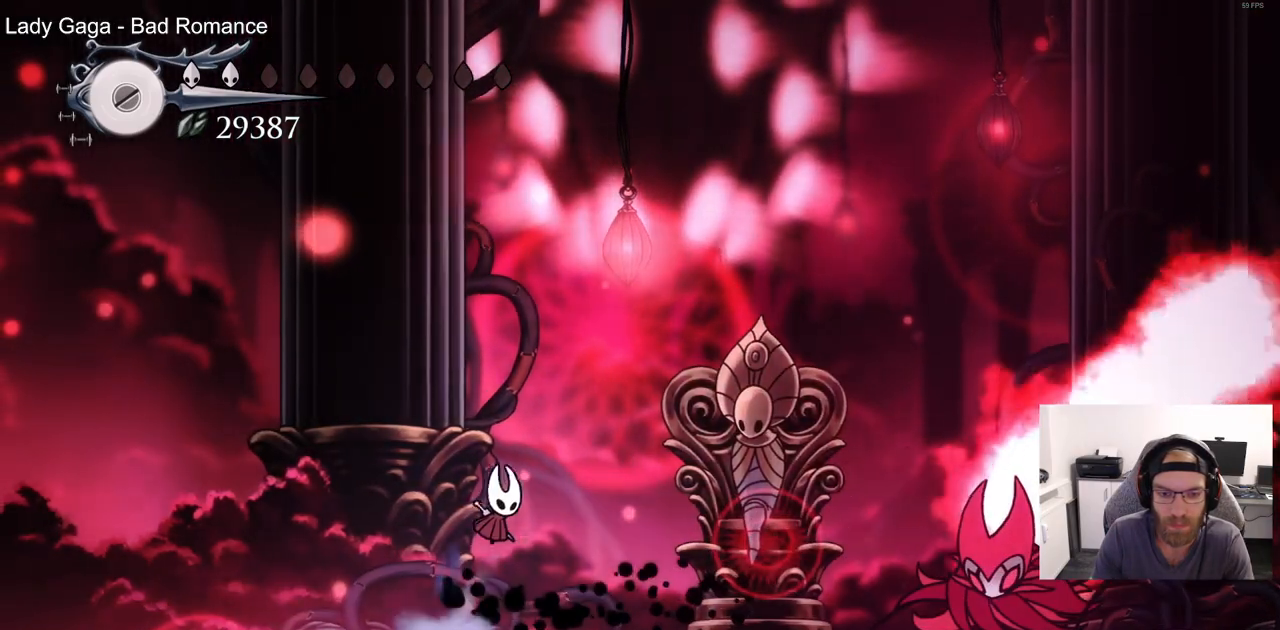
{"dt_ms": 500, "buttons": ["CROSS", "DPAD_DOWN", "DPAD_RIGHT"], "left_stick": "center", "right_stick": "center", "events": [[83, "SQUARE", "down"], [233, "SQUARE", "up"], [300, "CROSS", "up"], [467, "CROSS", "down"]]}
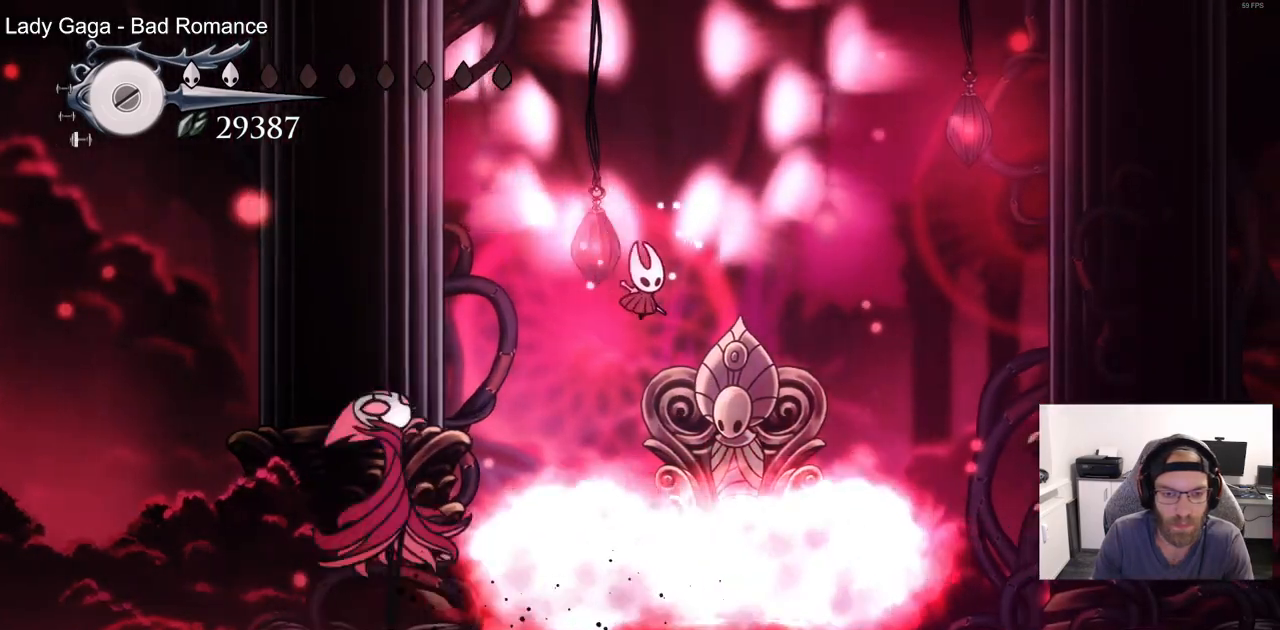
{"dt_ms": 1000, "buttons": ["DPAD_LEFT"], "left_stick": "center", "right_stick": "center"}
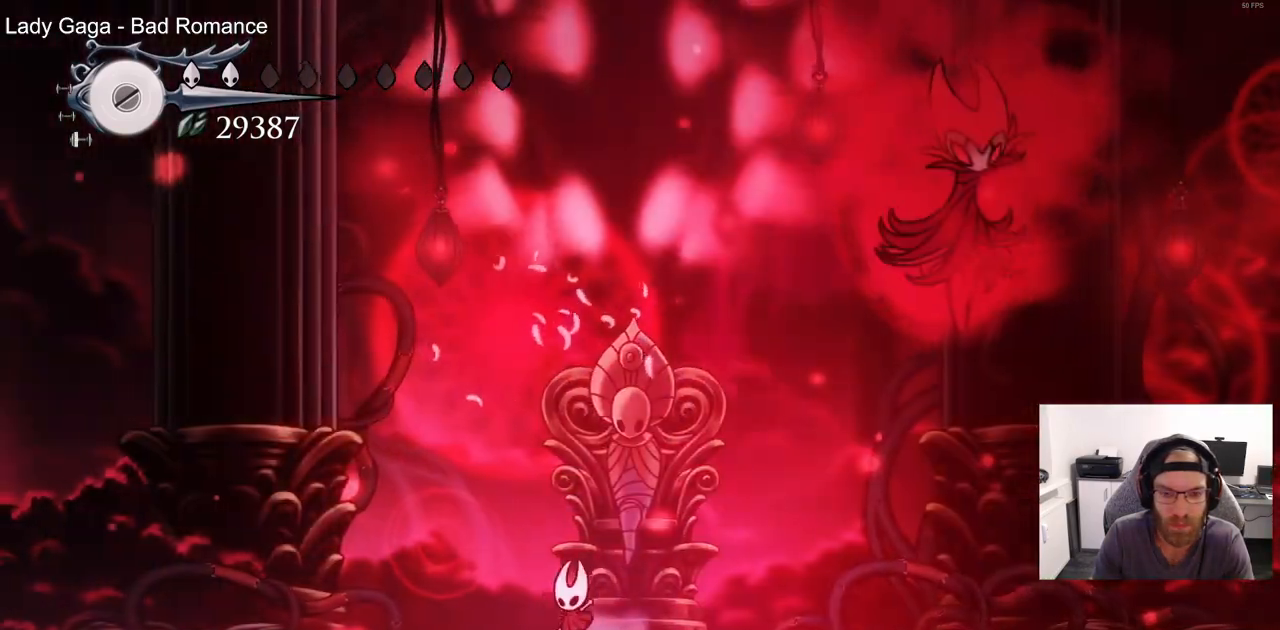
{"dt_ms": 500, "buttons": [], "left_stick": "center", "right_stick": "center", "events": [[267, "R2", "down"], [417, "DPAD_LEFT", "up"], [450, "R2", "up"]]}
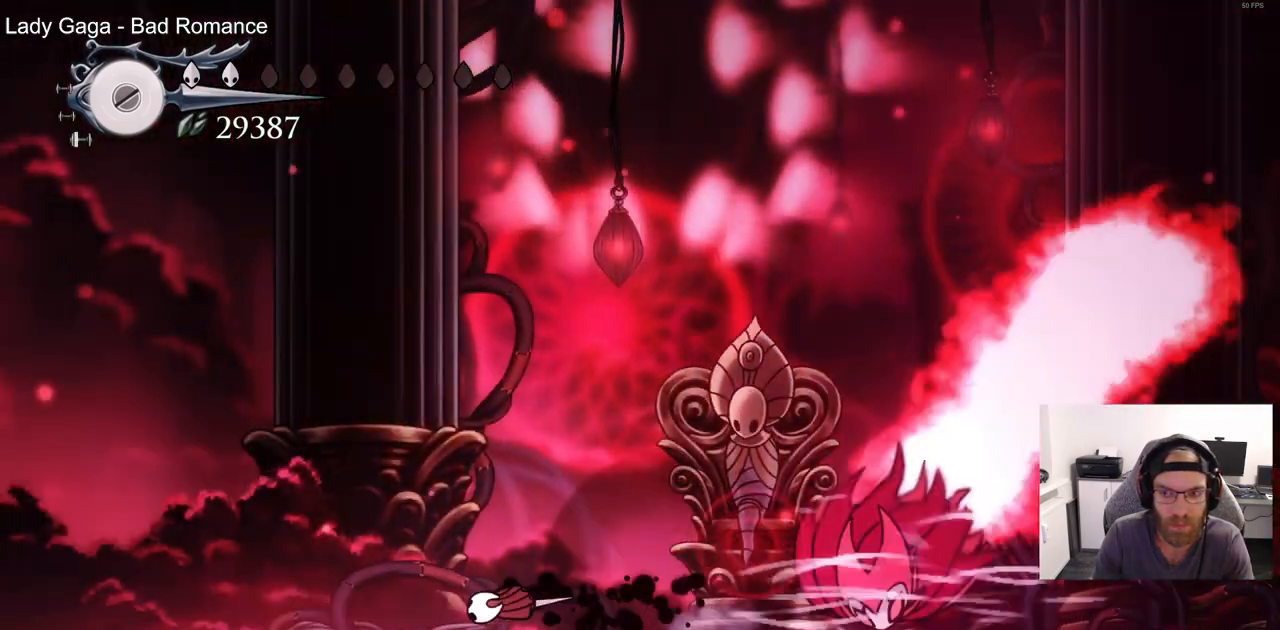
{"dt_ms": 500, "buttons": ["DPAD_DOWN", "DPAD_RIGHT"], "left_stick": "center", "right_stick": "center", "events": [[117, "CROSS", "down"], [117, "DPAD_LEFT", "down"], [200, "DPAD_UP", "down"], [267, "DPAD_DOWN", "down"], [267, "DPAD_LEFT", "up"], [267, "DPAD_UP", "up"], [283, "DPAD_RIGHT", "down"], [450, "CROSS", "up"]]}
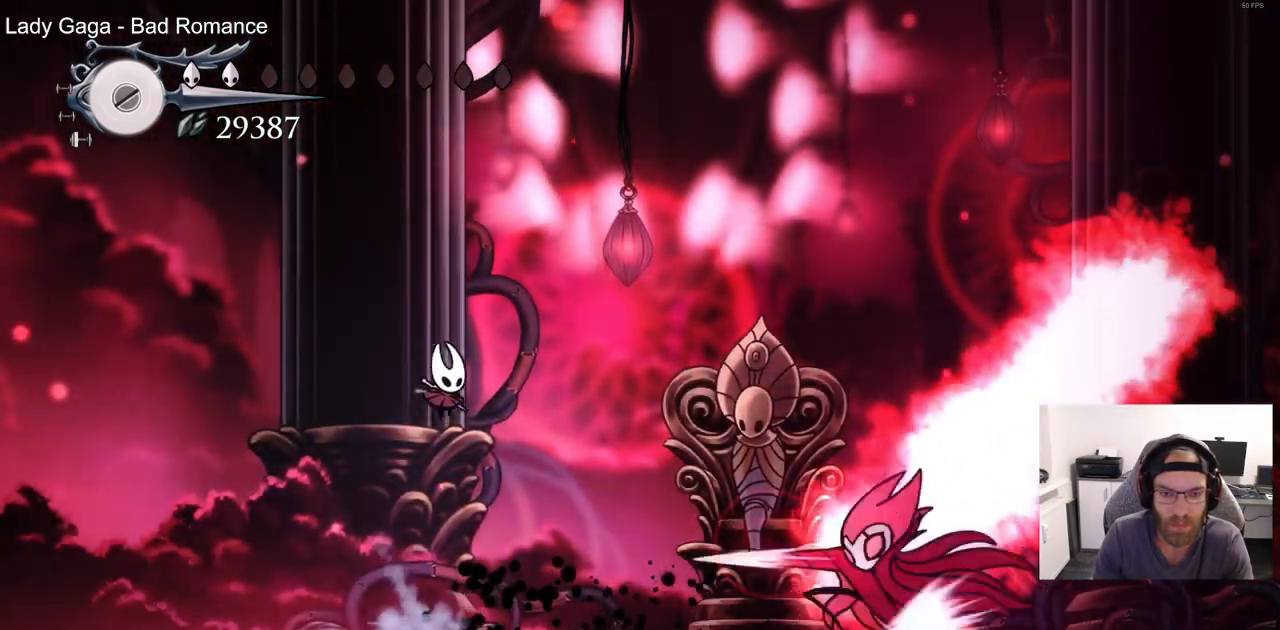
{"dt_ms": 1000, "buttons": ["DPAD_DOWN", "DPAD_RIGHT"], "left_stick": "center", "right_stick": "center"}
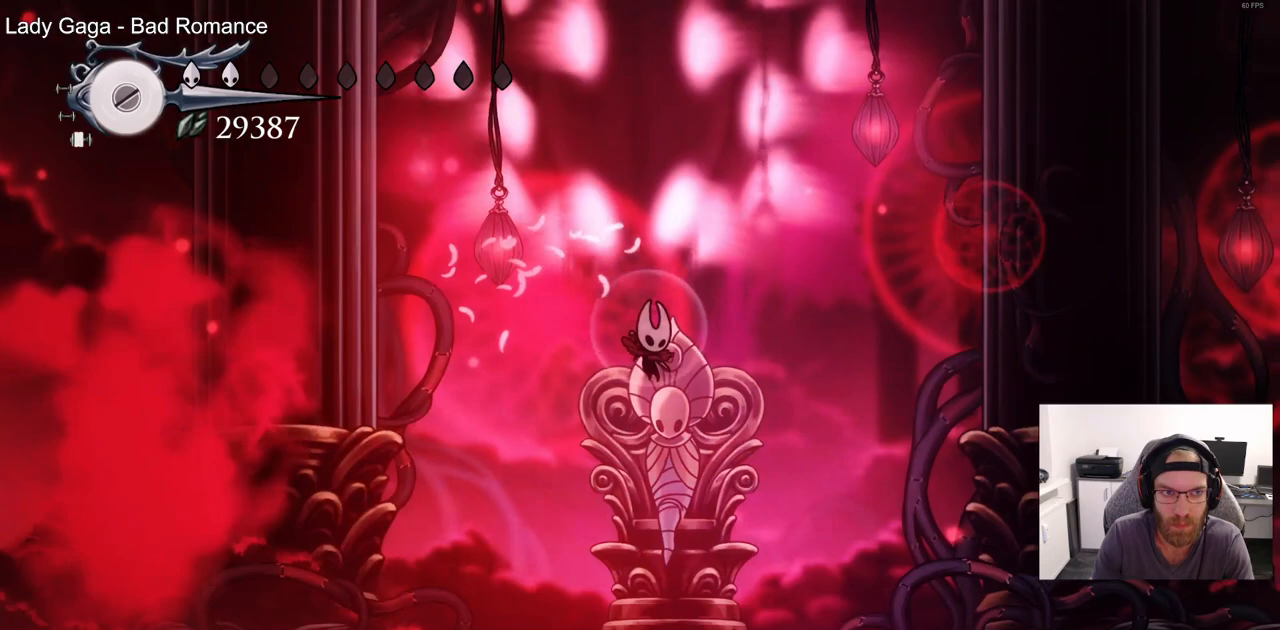
{"dt_ms": 500, "buttons": ["DPAD_LEFT"], "left_stick": "center", "right_stick": "center", "events": [[117, "DPAD_DOWN", "up"], [133, "DPAD_RIGHT", "up"], [250, "DPAD_LEFT", "down"]]}
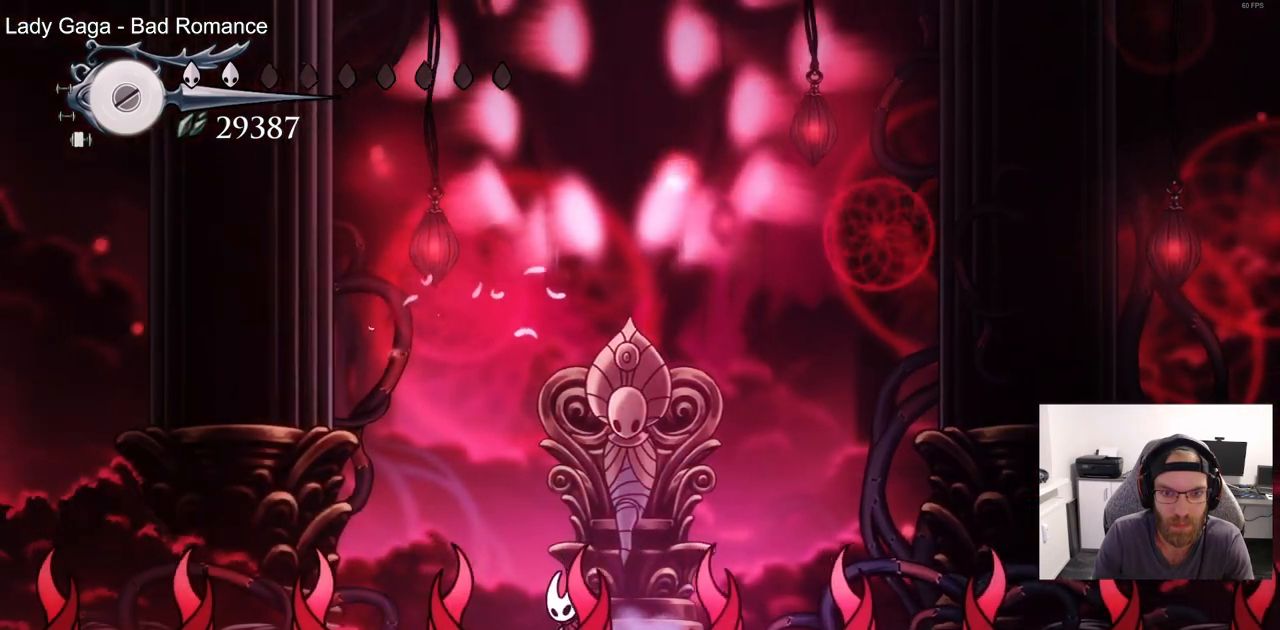
{"dt_ms": 500, "buttons": ["DPAD_RIGHT"], "left_stick": "center", "right_stick": "center", "events": [[133, "CROSS", "down"], [133, "DPAD_LEFT", "up"], [200, "DPAD_LEFT", "down"], [317, "DPAD_LEFT", "up"], [350, "CROSS", "up"], [367, "DPAD_RIGHT", "down"]]}
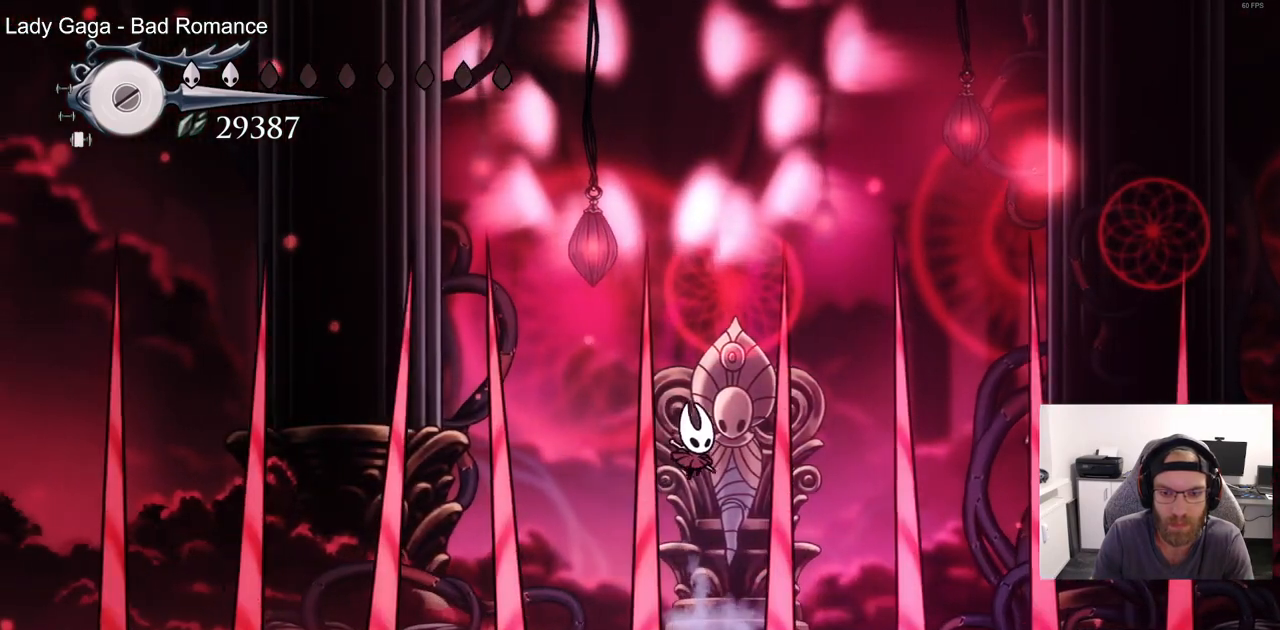
{"dt_ms": 500, "buttons": [], "left_stick": "center", "right_stick": "center", "events": [[17, "DPAD_RIGHT", "up"], [200, "DPAD_LEFT", "down"], [250, "DPAD_LEFT", "up"]]}
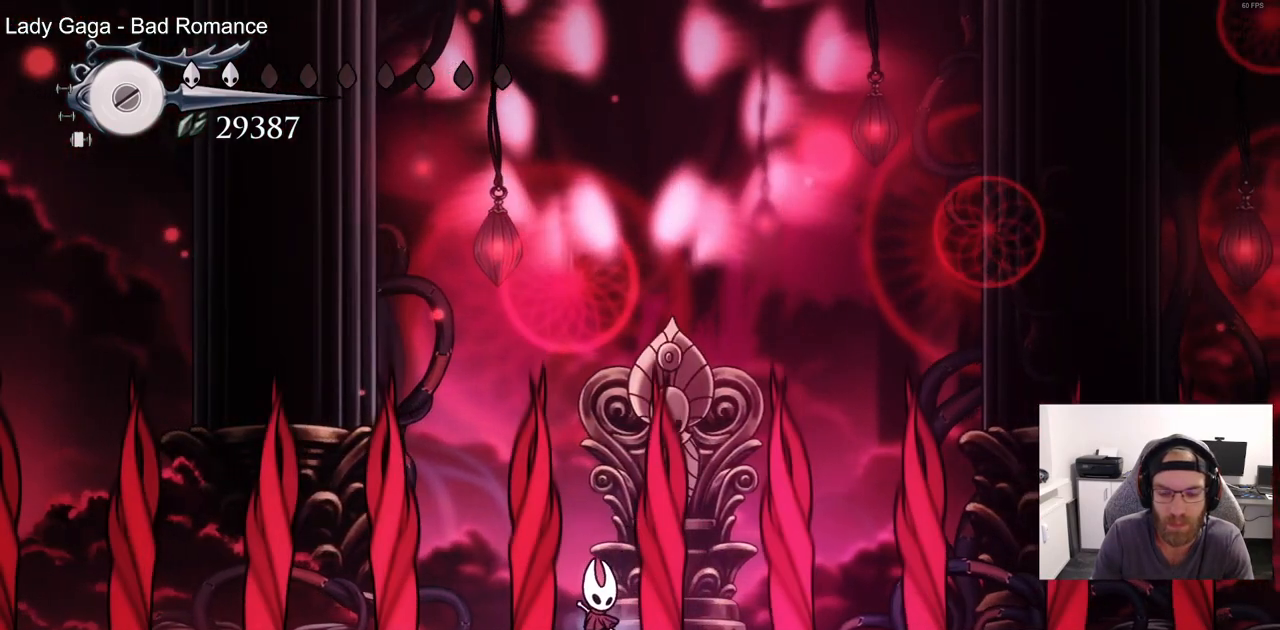
{"dt_ms": 500, "buttons": [], "left_stick": "center", "right_stick": "center", "events": []}
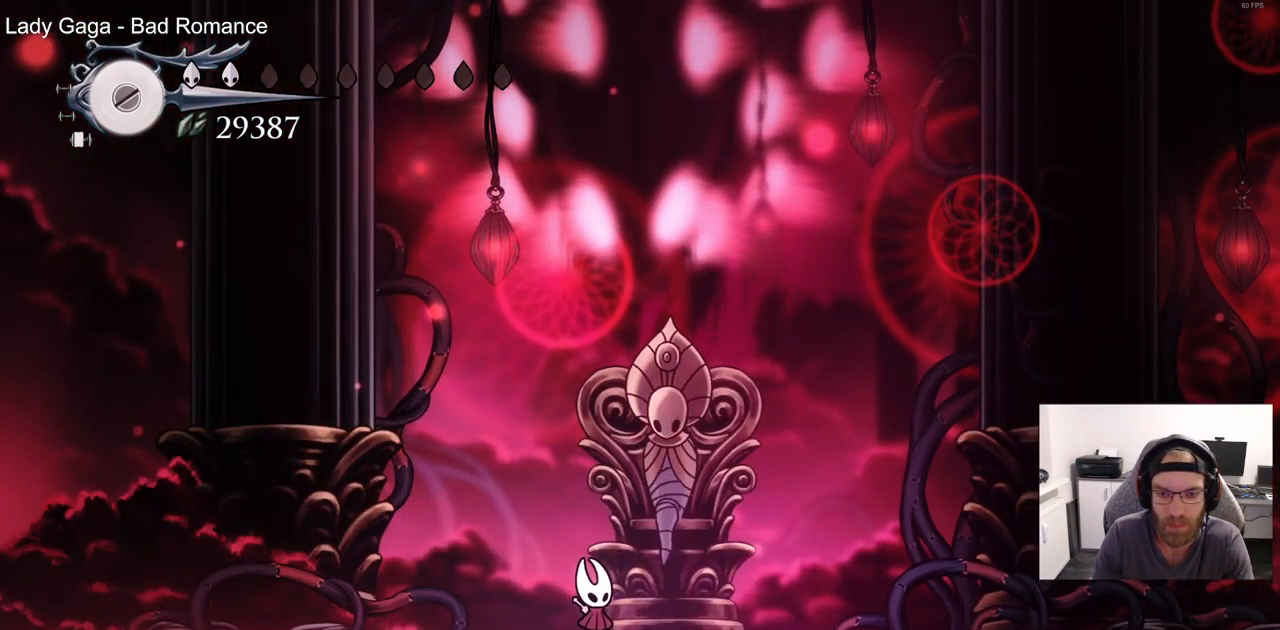
{"dt_ms": 500, "buttons": [], "left_stick": "center", "right_stick": "center", "events": []}